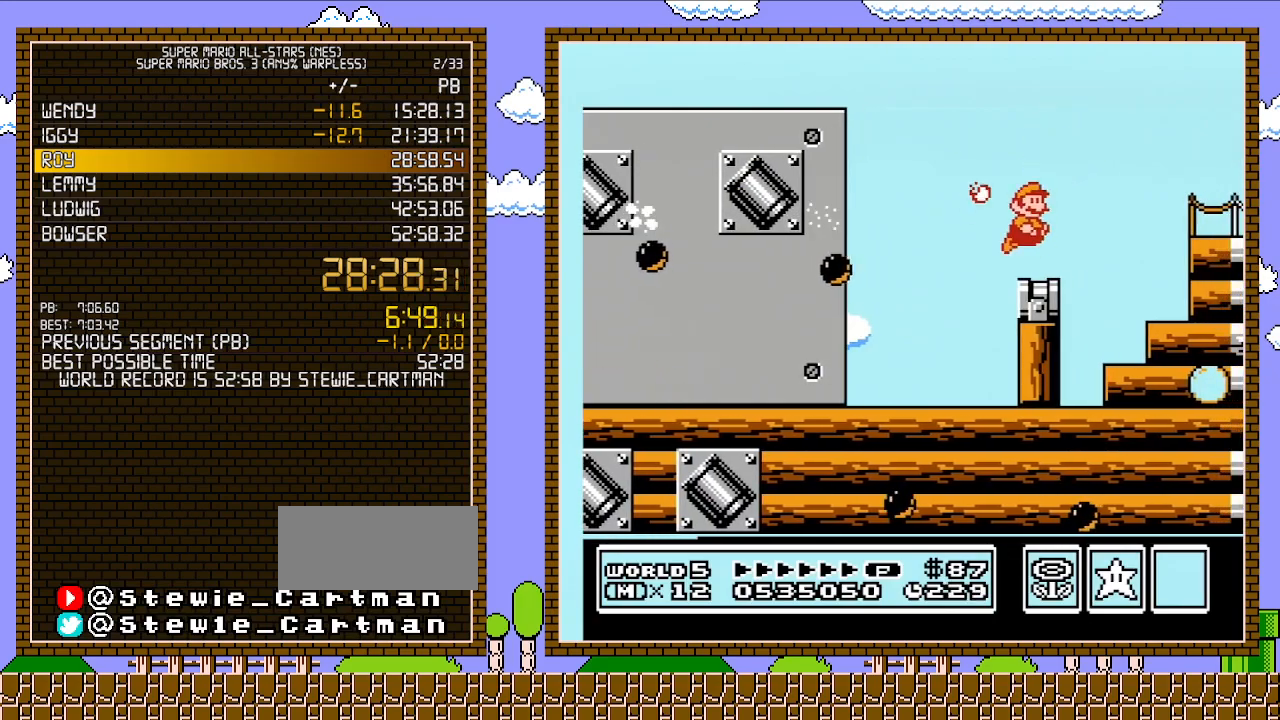
Gameplay with a controller (Nintendo layout); each line is a JSON object with the inputs held at the frame after it. "events" lists button and stick changes between this image and that frame as [ms after this image, input, new state], when the widget could be followed in between. Not read: L3 R3.
{"buttons": ["B", "DPAD_RIGHT"], "events": [[33, "DPAD_RIGHT", "down"], [300, "A", "down"], [483, "A", "up"]]}
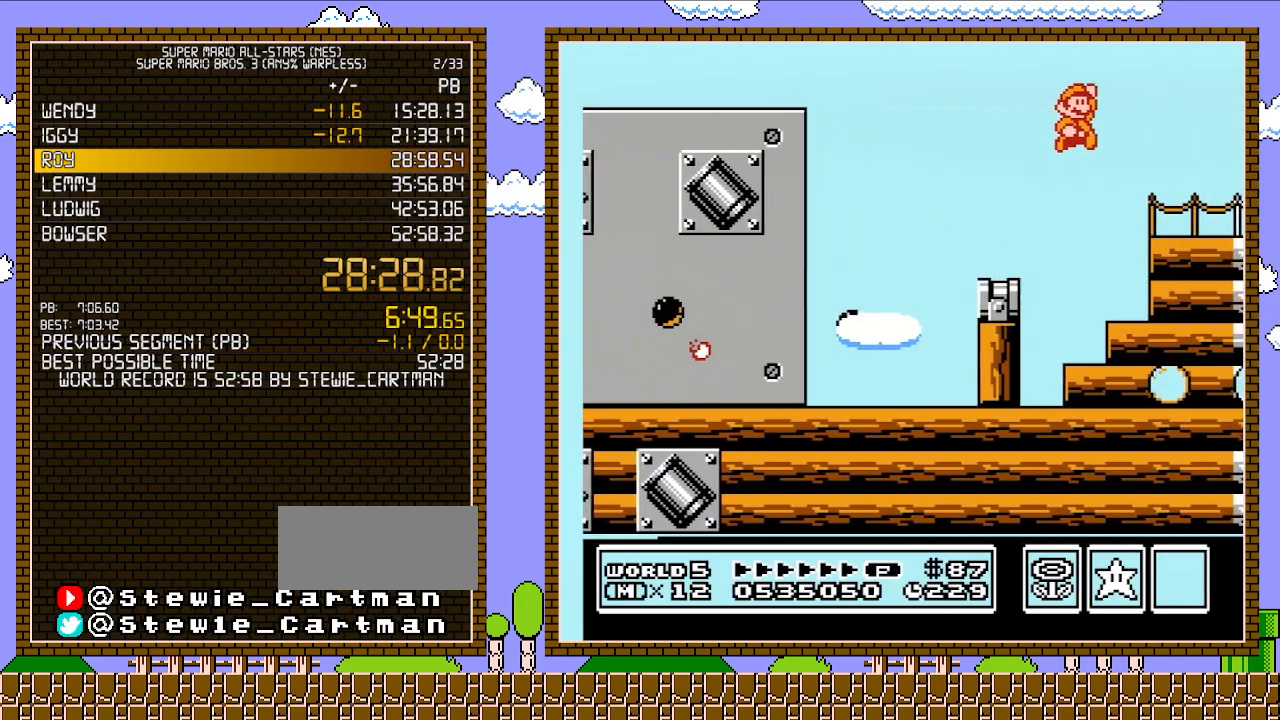
{"buttons": ["B", "DPAD_RIGHT"], "events": []}
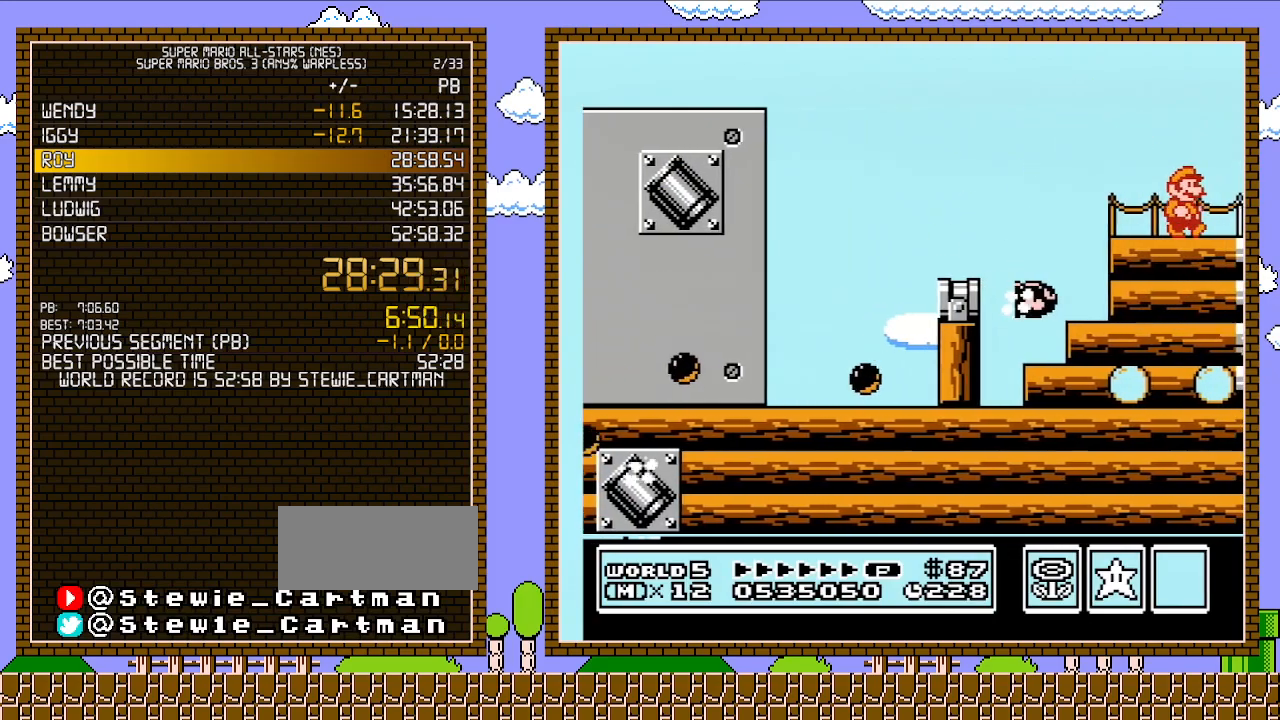
{"buttons": ["B", "DPAD_RIGHT"], "events": []}
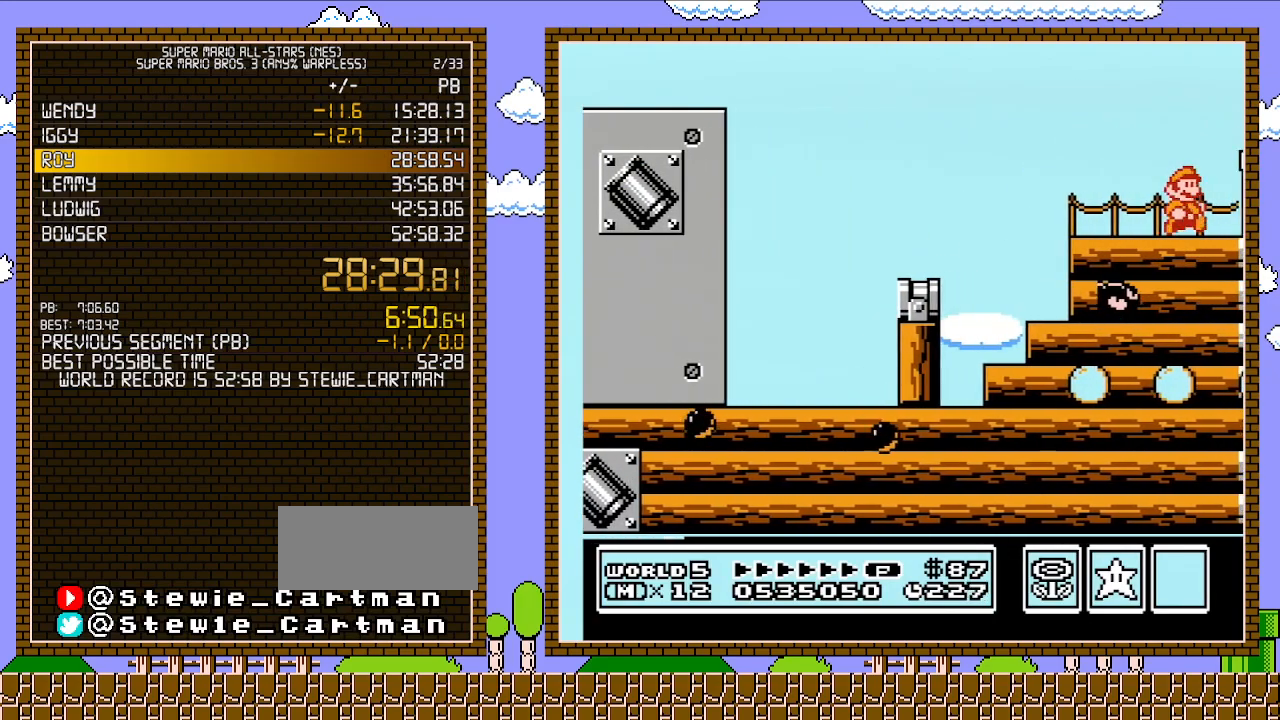
{"buttons": ["A", "B", "DPAD_RIGHT"], "events": [[417, "A", "down"]]}
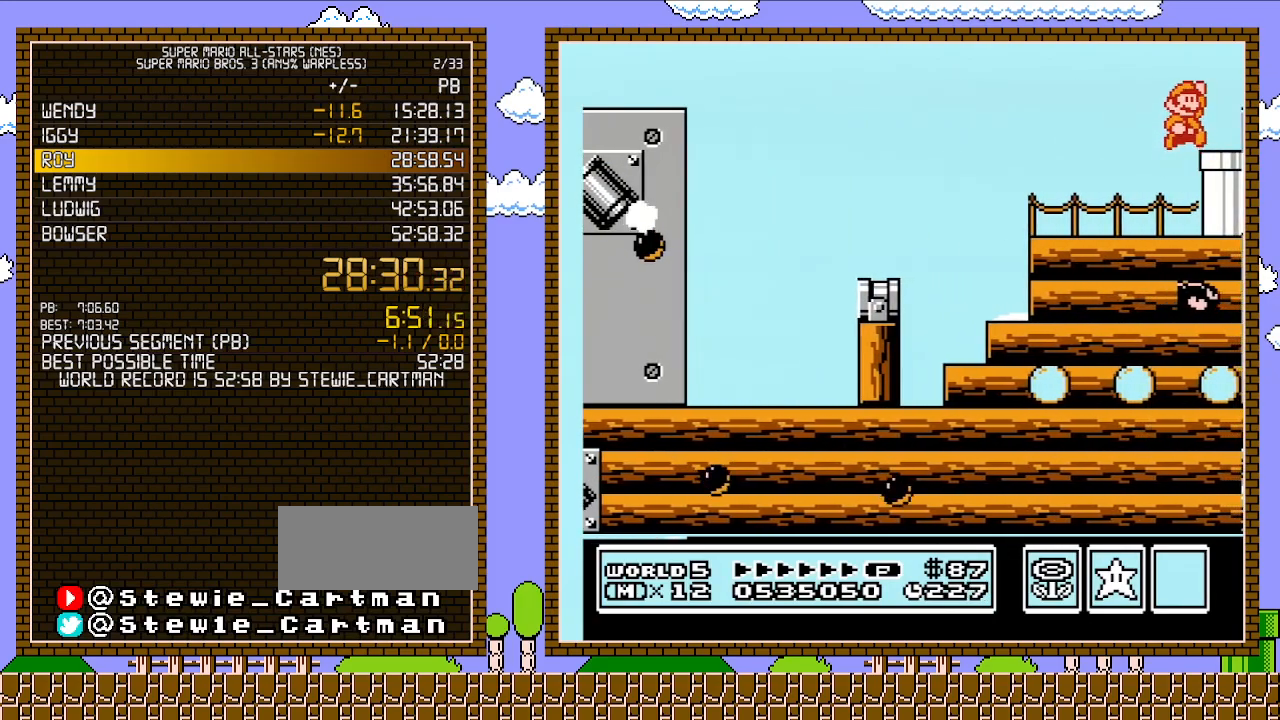
{"buttons": ["B", "DPAD_RIGHT"], "events": [[50, "A", "up"]]}
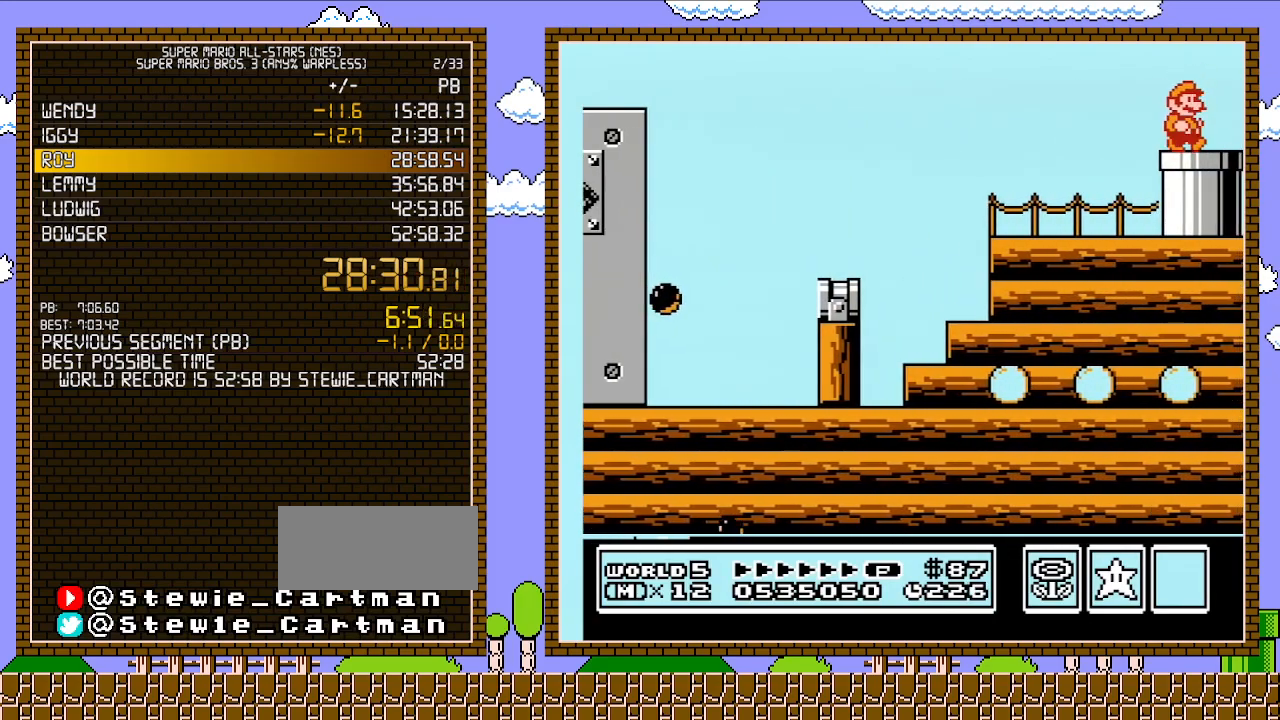
{"buttons": ["B", "DPAD_DOWN"], "events": [[200, "DPAD_DOWN", "down"], [233, "DPAD_RIGHT", "up"]]}
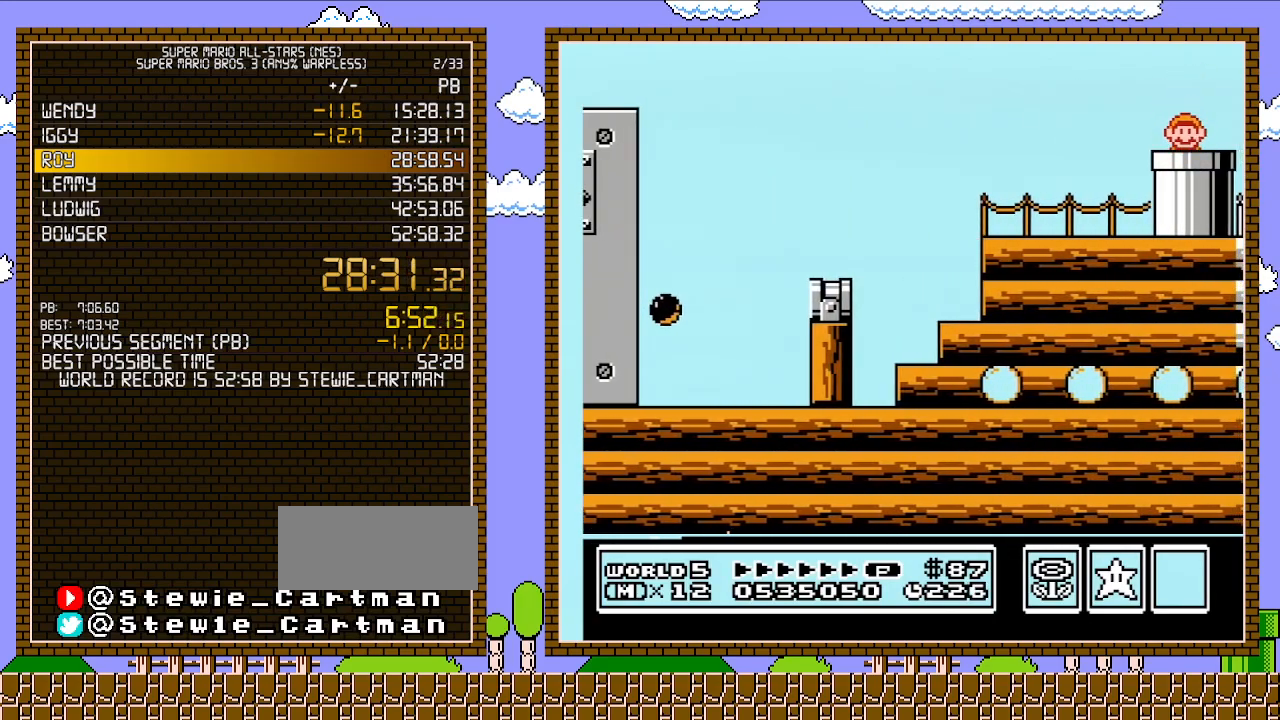
{"buttons": ["B", "DPAD_RIGHT"], "events": [[17, "DPAD_DOWN", "up"], [233, "DPAD_RIGHT", "down"]]}
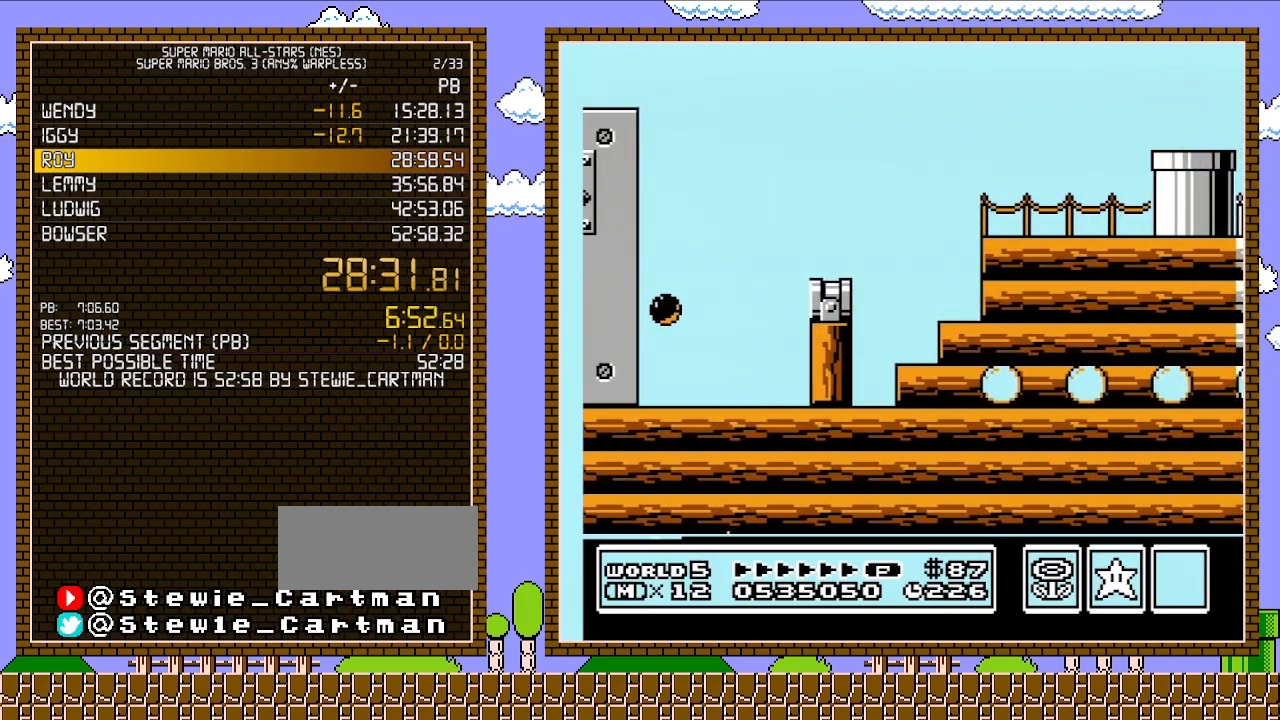
{"buttons": ["B", "DPAD_RIGHT"], "events": []}
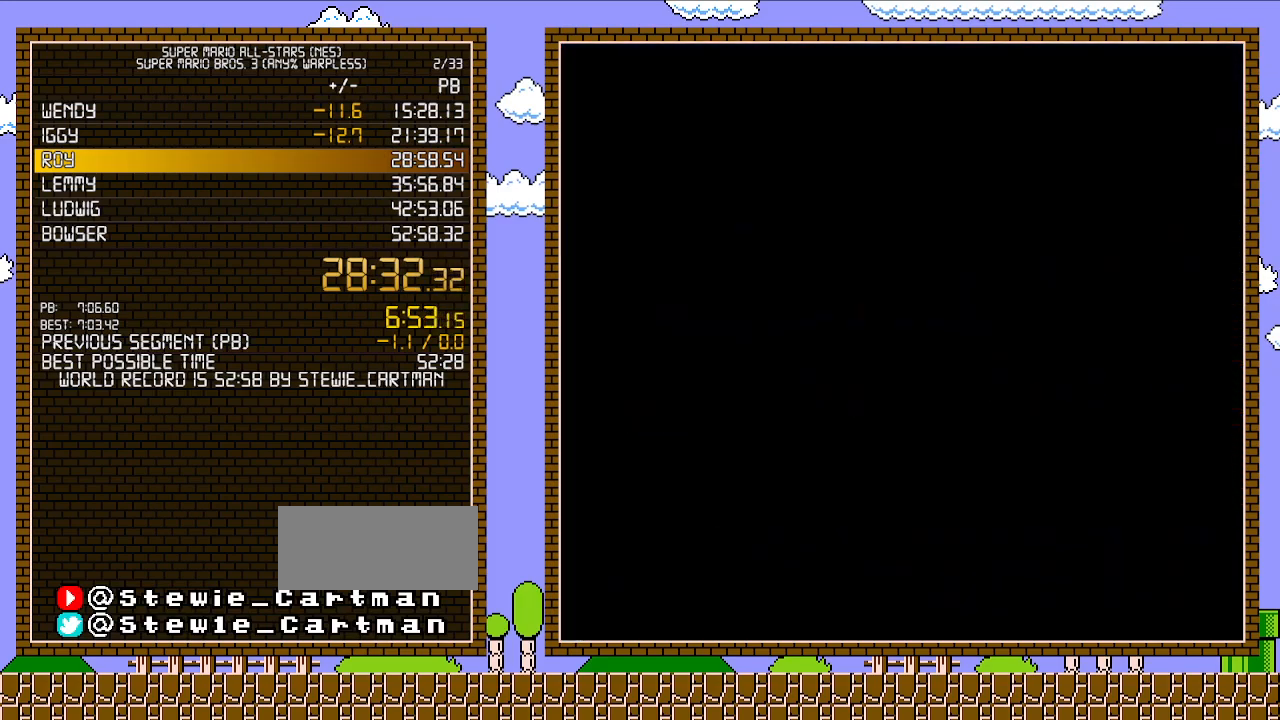
{"buttons": ["B", "DPAD_RIGHT"], "events": []}
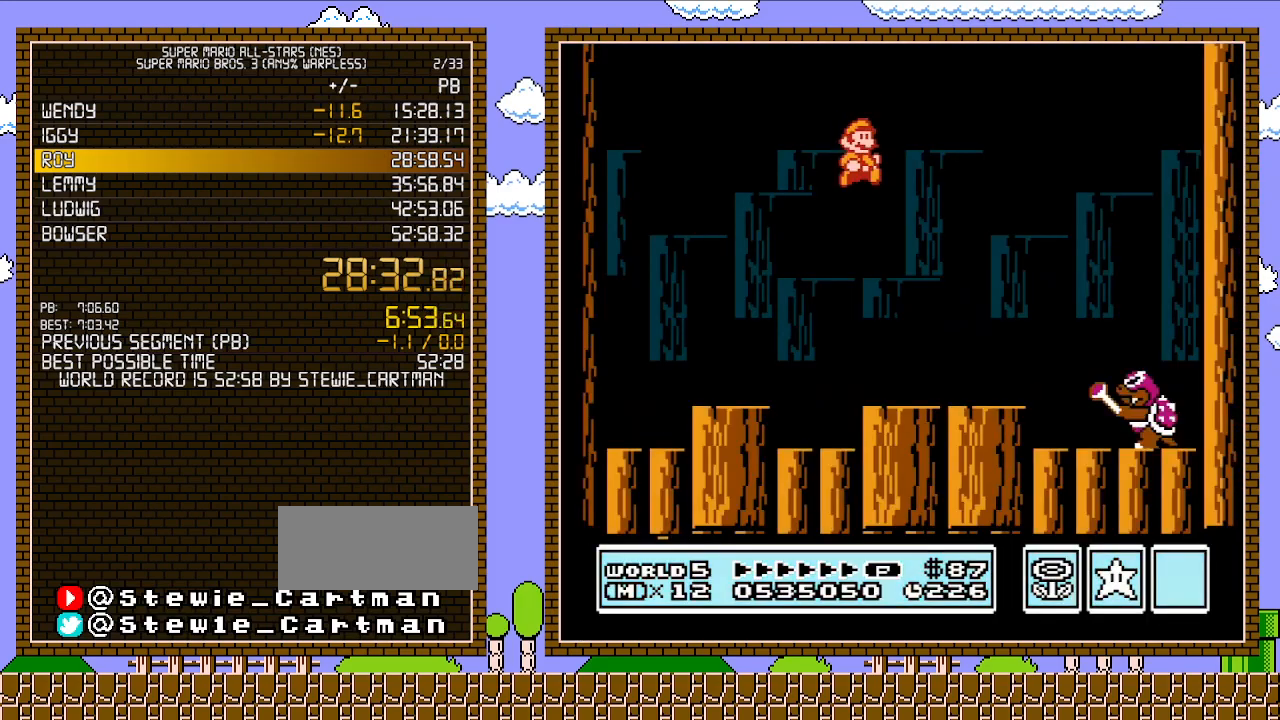
{"buttons": ["DPAD_RIGHT"], "events": [[317, "B", "up"], [417, "B", "down"], [450, "B", "up"]]}
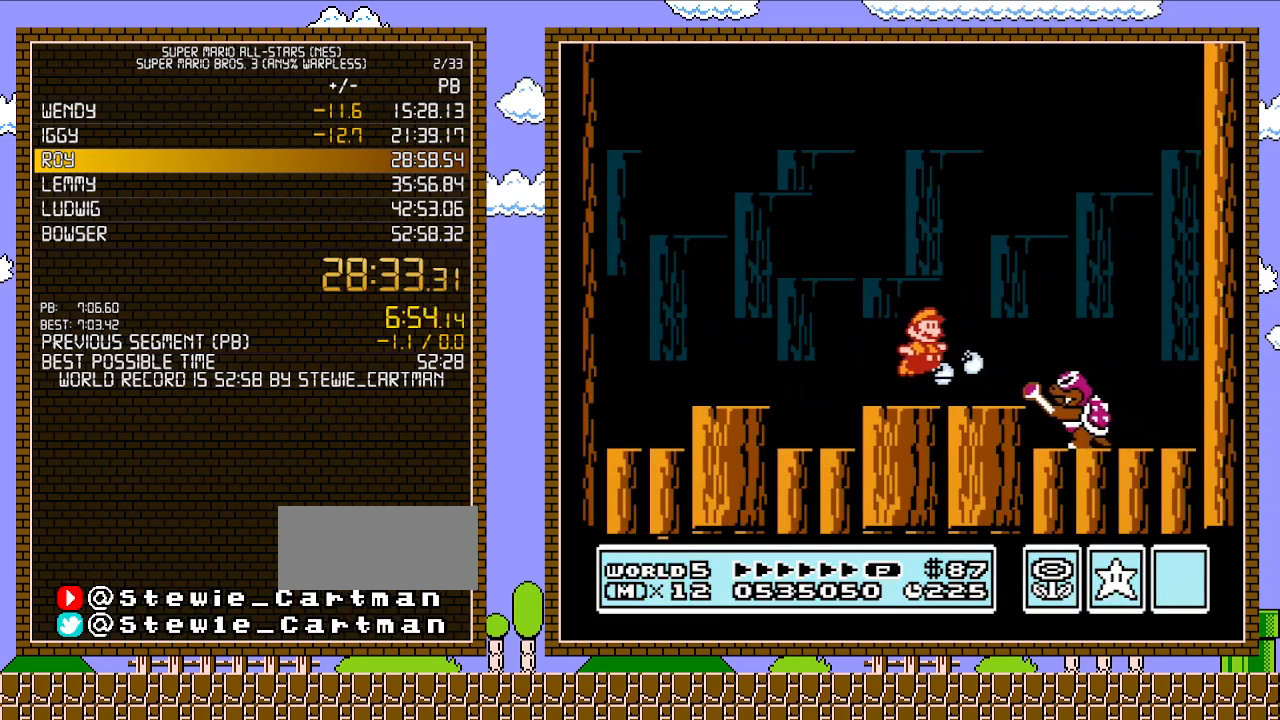
{"buttons": ["DPAD_LEFT"], "events": [[17, "B", "down"], [33, "A", "down"], [233, "A", "up"], [233, "B", "up"], [267, "DPAD_RIGHT", "up"], [317, "DPAD_LEFT", "down"]]}
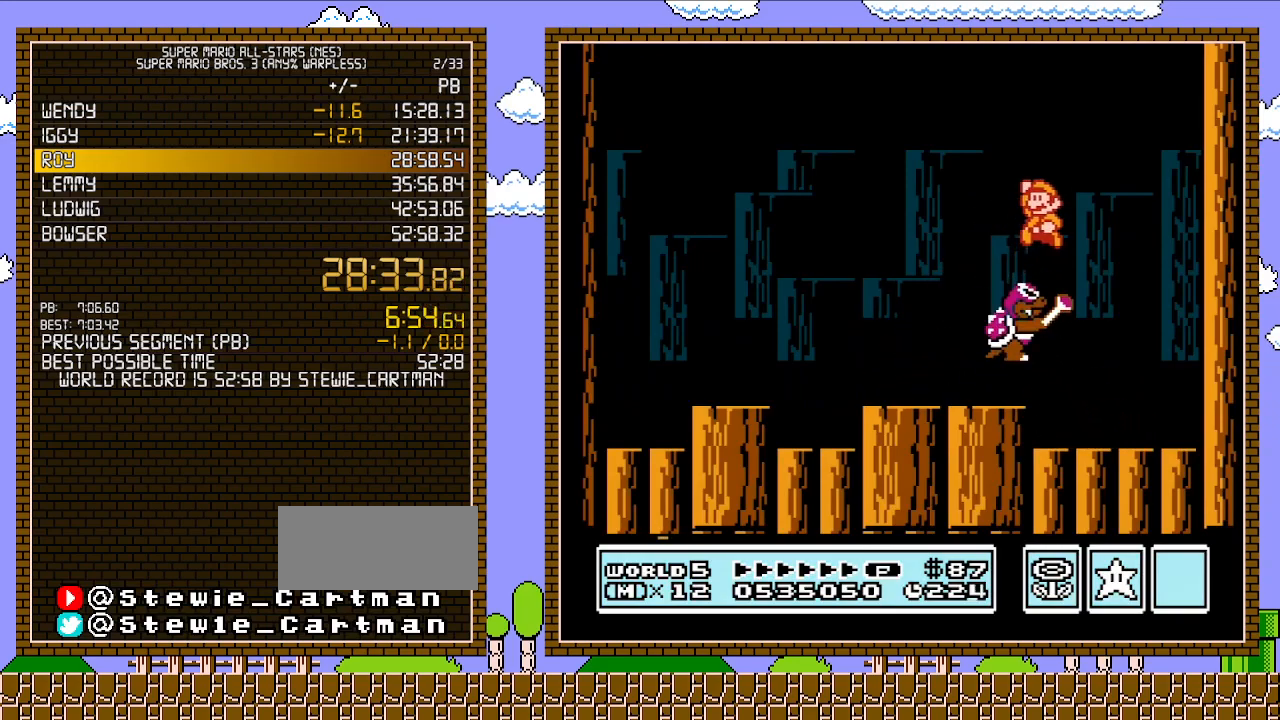
{"buttons": ["B", "DPAD_LEFT"], "events": [[483, "B", "down"]]}
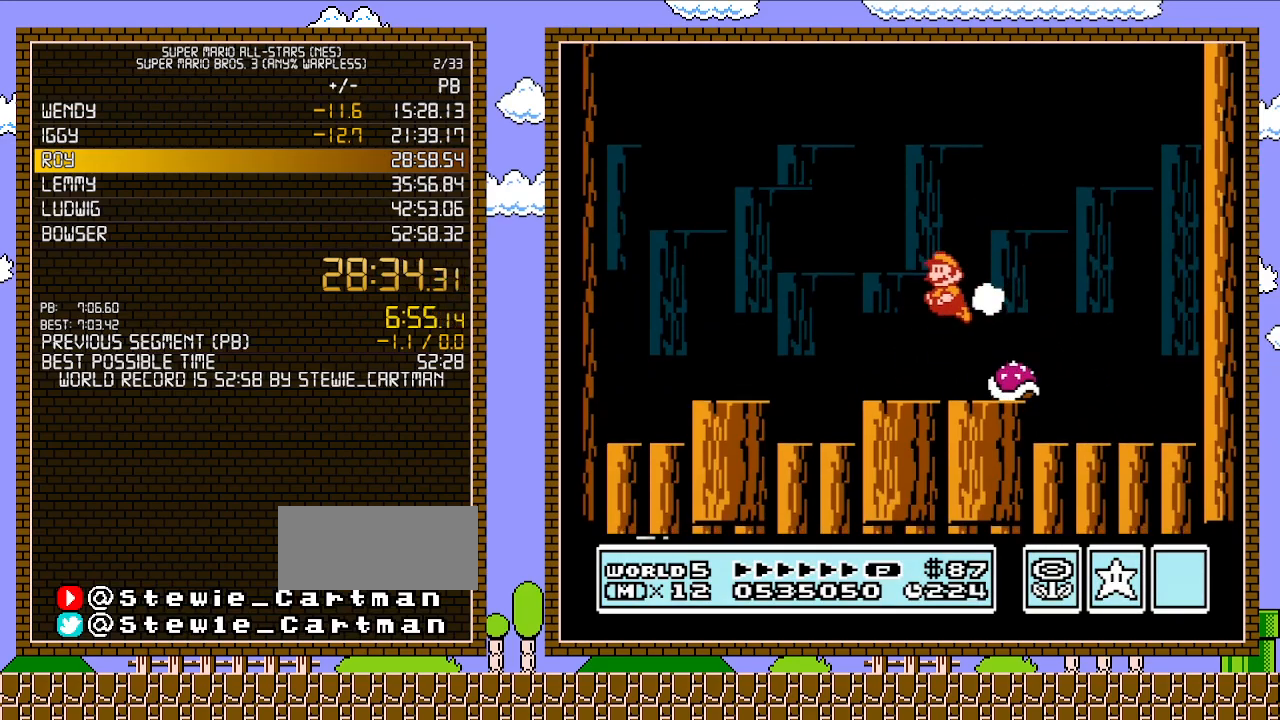
{"buttons": ["B"], "events": [[233, "DPAD_DOWN", "down"], [233, "DPAD_LEFT", "up"], [267, "DPAD_DOWN", "up"], [267, "DPAD_RIGHT", "down"], [450, "DPAD_RIGHT", "up"]]}
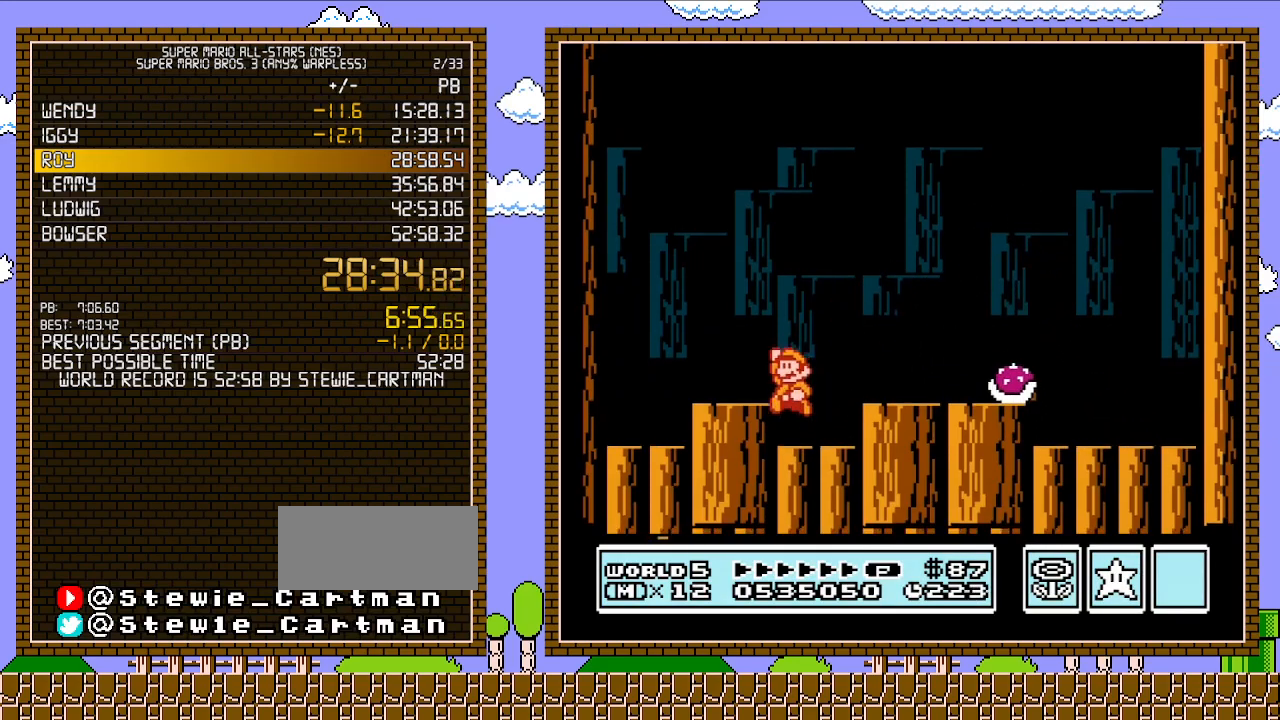
{"buttons": ["DPAD_RIGHT"], "events": [[50, "A", "down"], [100, "DPAD_LEFT", "down"], [167, "A", "up"], [167, "B", "up"], [350, "DPAD_LEFT", "up"], [383, "DPAD_RIGHT", "down"]]}
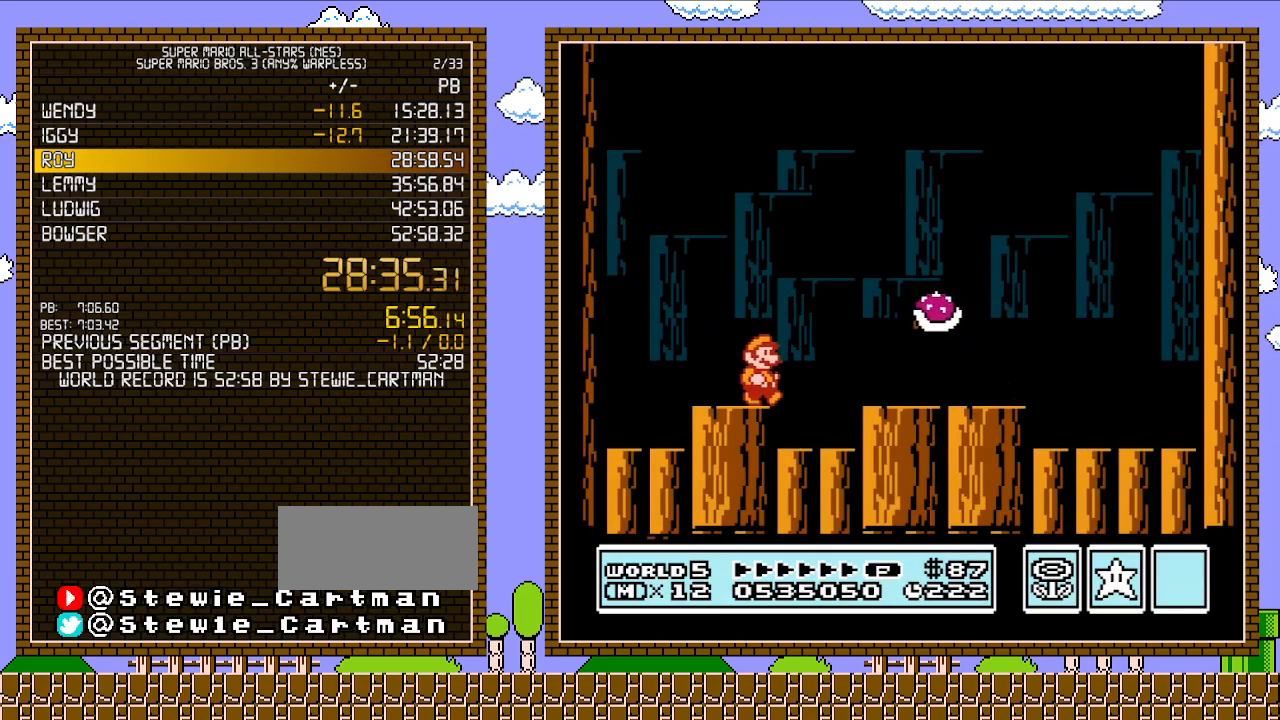
{"buttons": ["A", "DPAD_RIGHT"], "events": [[100, "DPAD_RIGHT", "up"], [167, "A", "down"], [383, "DPAD_RIGHT", "down"]]}
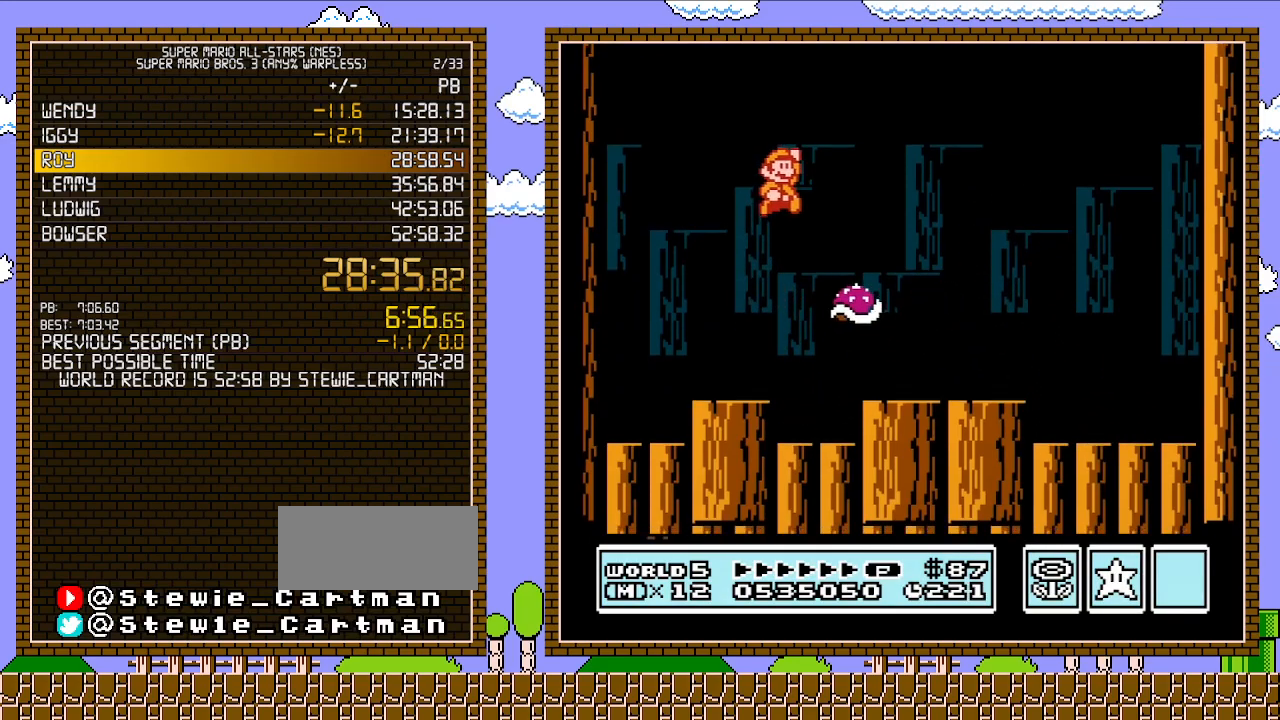
{"buttons": ["DPAD_RIGHT"], "events": [[100, "DPAD_LEFT", "down"], [100, "DPAD_RIGHT", "up"], [133, "A", "up"], [200, "DPAD_LEFT", "up"], [200, "DPAD_RIGHT", "down"]]}
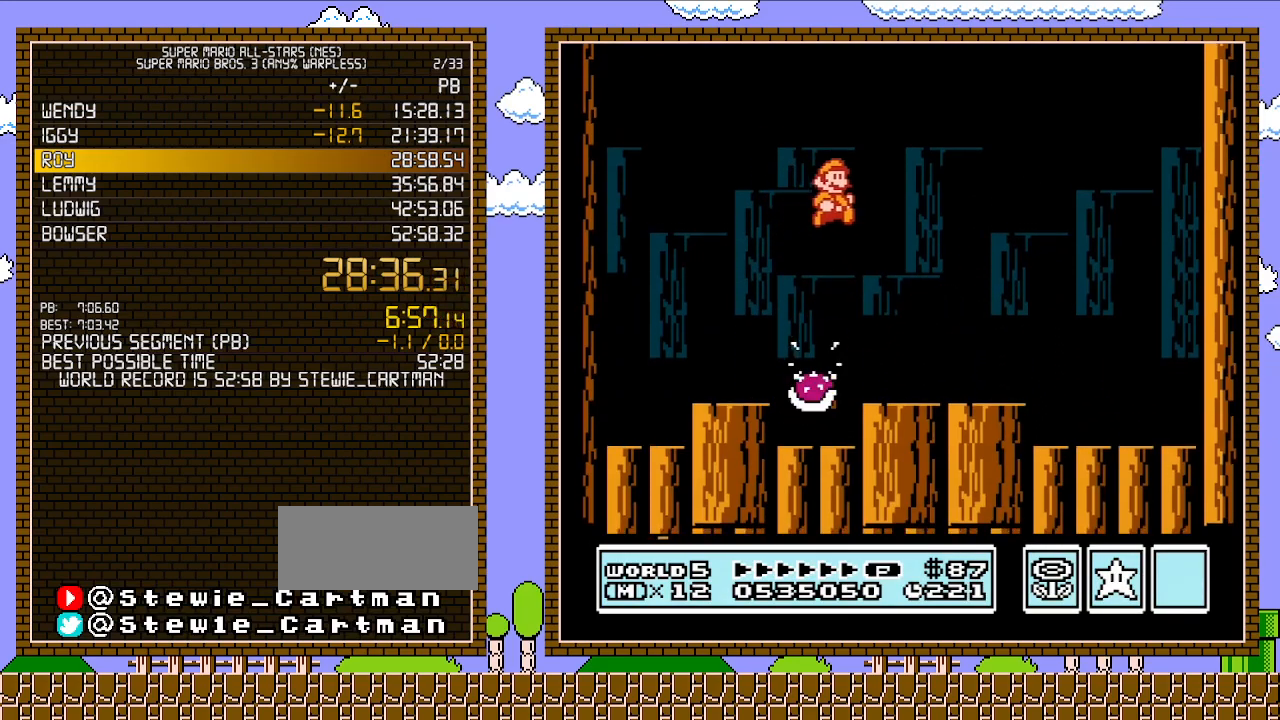
{"buttons": ["A", "B", "DPAD_LEFT"], "events": [[200, "B", "down"], [417, "DPAD_RIGHT", "up"], [450, "DPAD_LEFT", "down"], [483, "A", "down"]]}
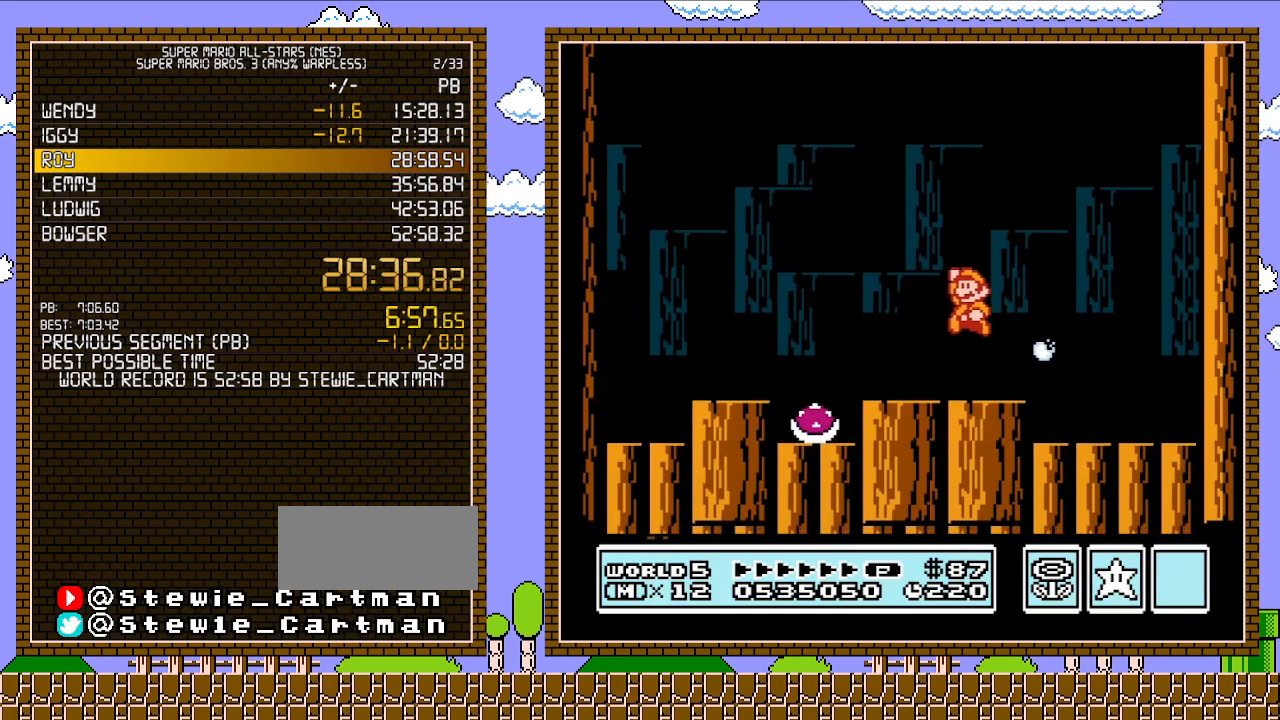
{"buttons": ["B"], "events": [[67, "A", "up"], [167, "DPAD_LEFT", "up"], [350, "DPAD_LEFT", "down"], [483, "DPAD_LEFT", "up"]]}
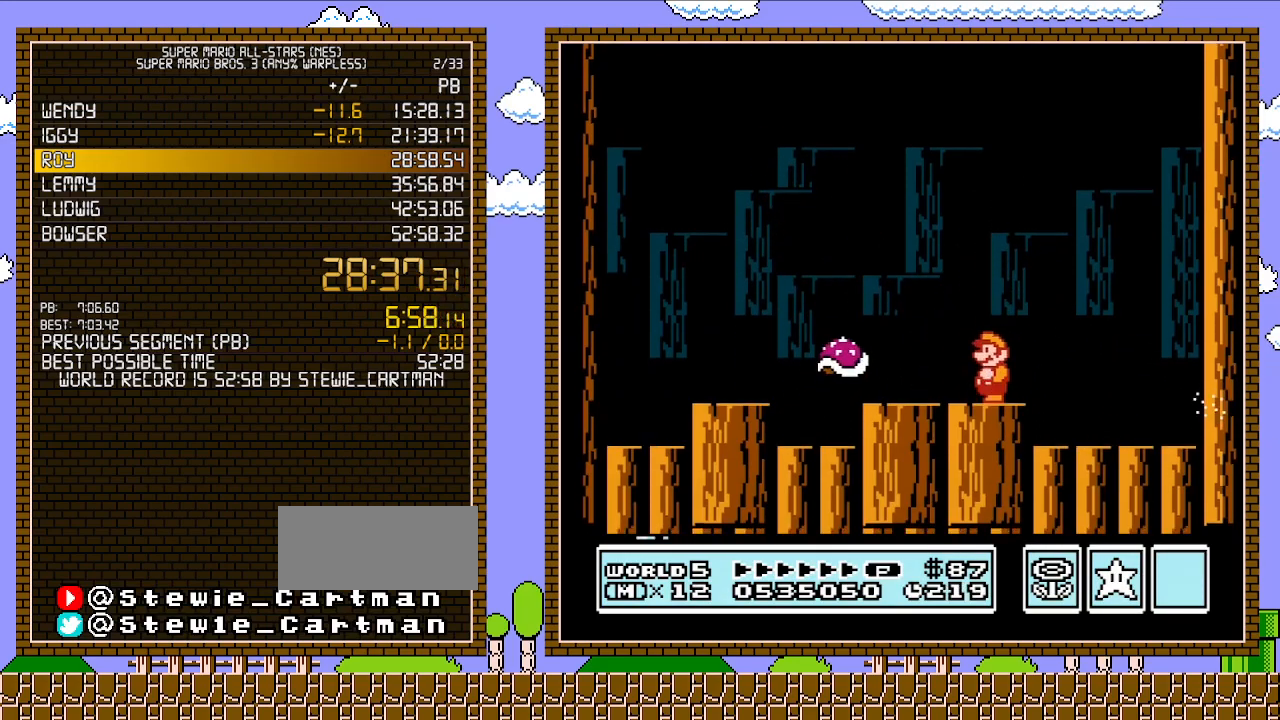
{"buttons": ["A", "B"], "events": [[417, "A", "down"]]}
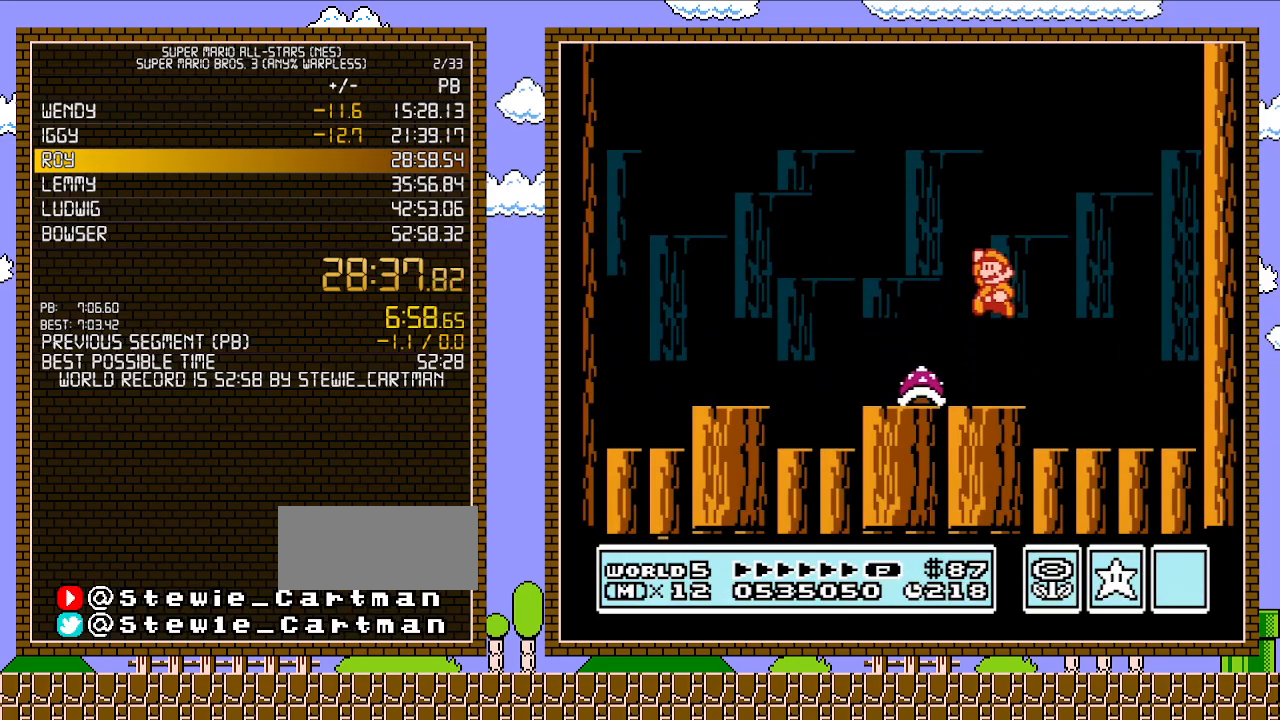
{"buttons": ["DPAD_LEFT"], "events": [[317, "A", "up"], [317, "B", "up"], [450, "DPAD_LEFT", "down"]]}
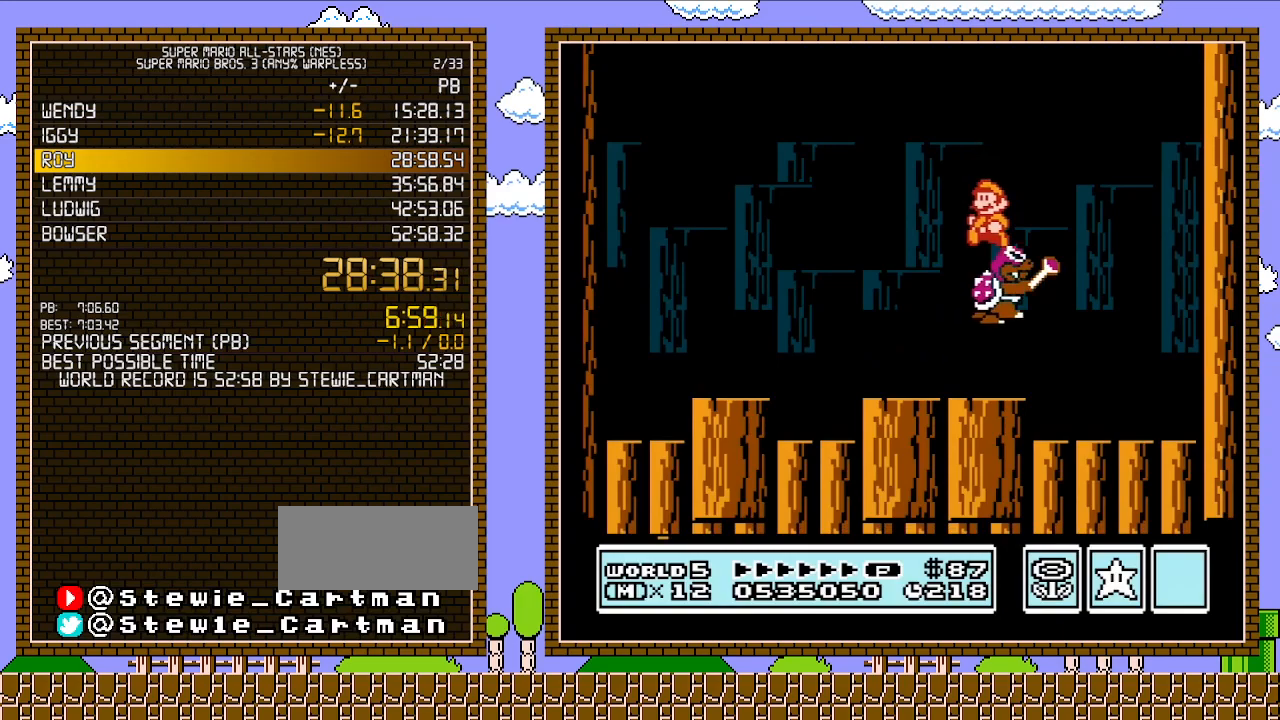
{"buttons": [], "events": [[350, "DPAD_LEFT", "up"], [350, "DPAD_UP", "down"], [383, "DPAD_RIGHT", "down"], [383, "DPAD_UP", "up"], [417, "B", "down"], [483, "B", "up"], [483, "DPAD_RIGHT", "up"]]}
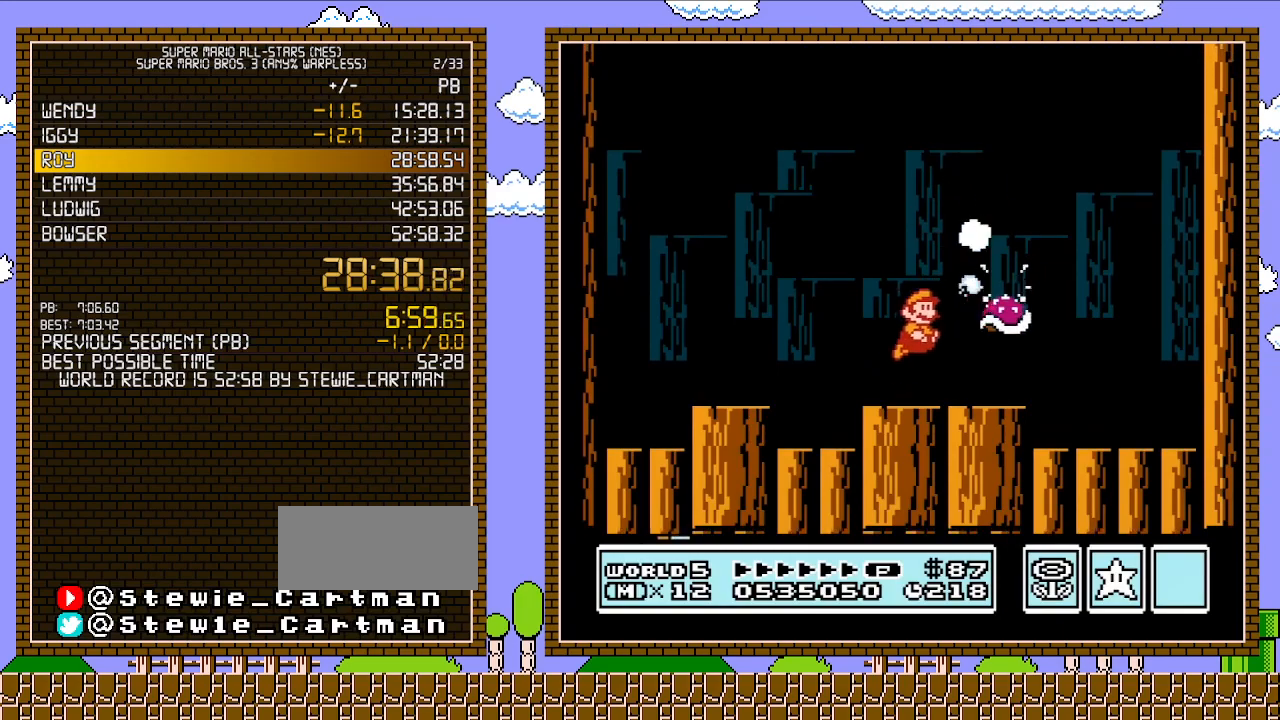
{"buttons": [], "events": [[17, "B", "down"], [67, "DPAD_RIGHT", "down"], [167, "B", "up"], [167, "DPAD_RIGHT", "up"], [350, "DPAD_RIGHT", "down"], [483, "DPAD_RIGHT", "up"]]}
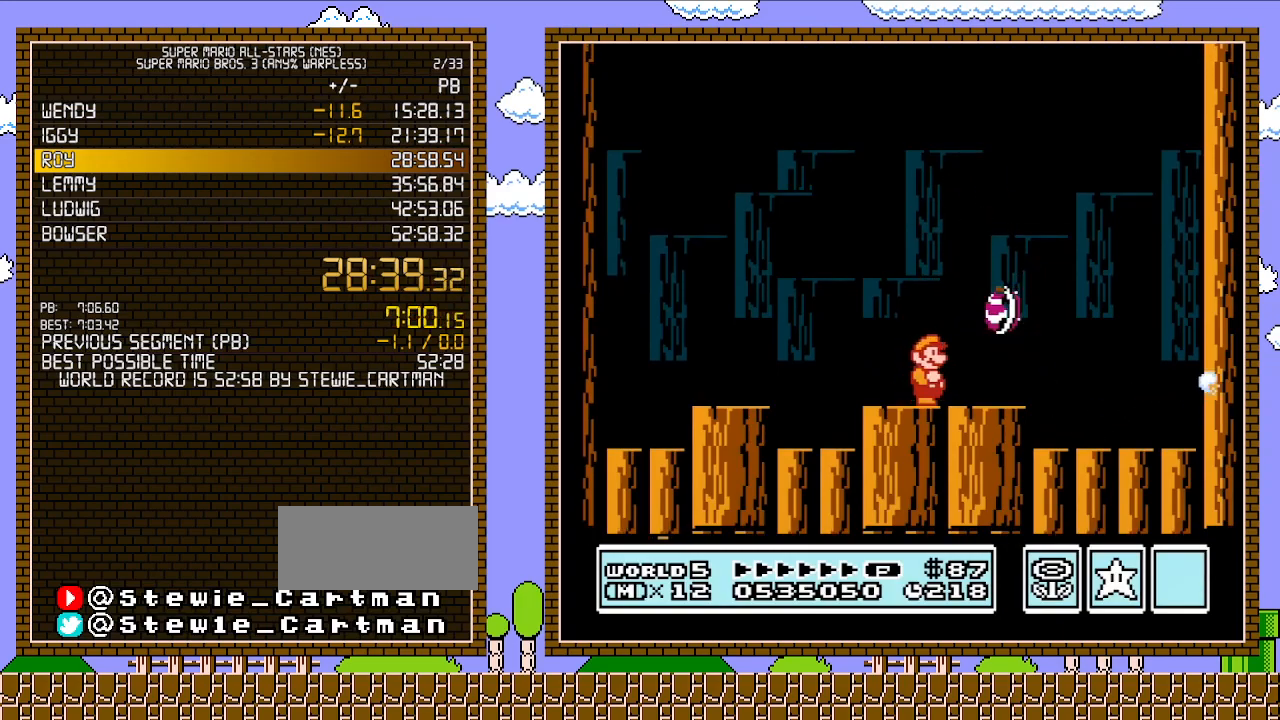
{"buttons": [], "events": []}
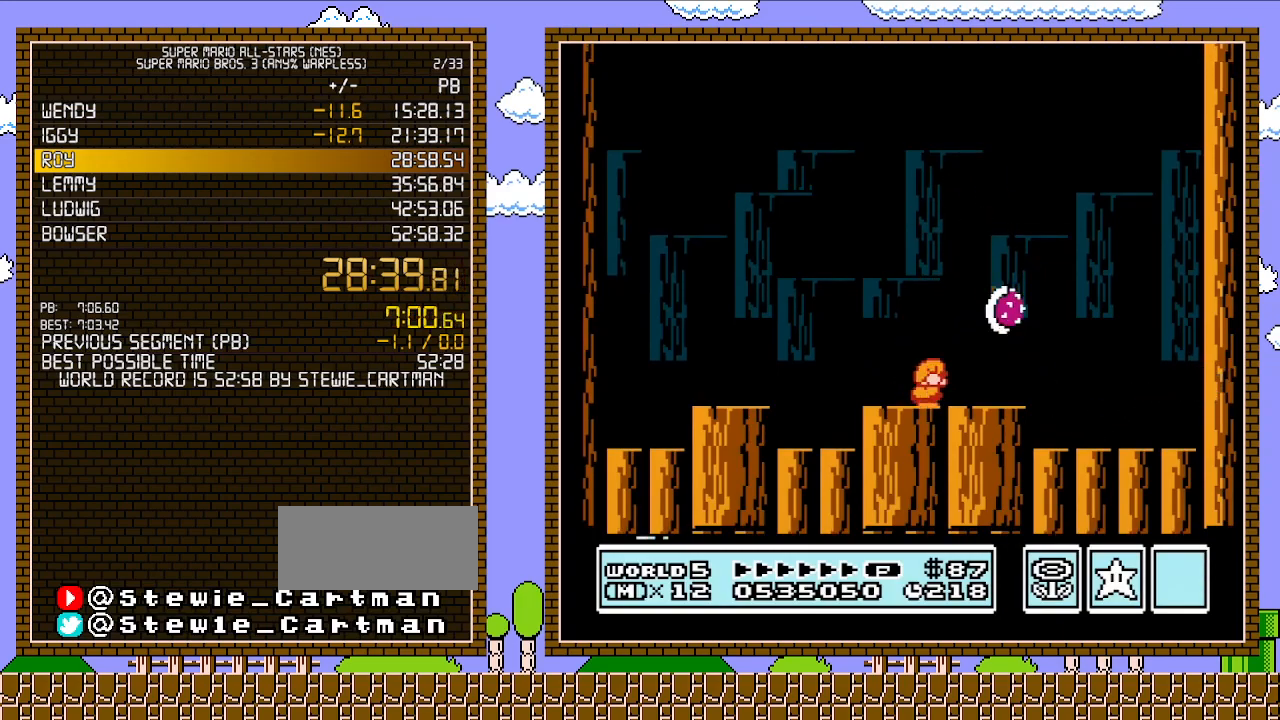
{"buttons": ["DPAD_DOWN"], "events": [[67, "DPAD_DOWN", "down"], [133, "DPAD_DOWN", "up"], [233, "DPAD_DOWN", "down"], [350, "DPAD_DOWN", "up"], [450, "DPAD_DOWN", "down"]]}
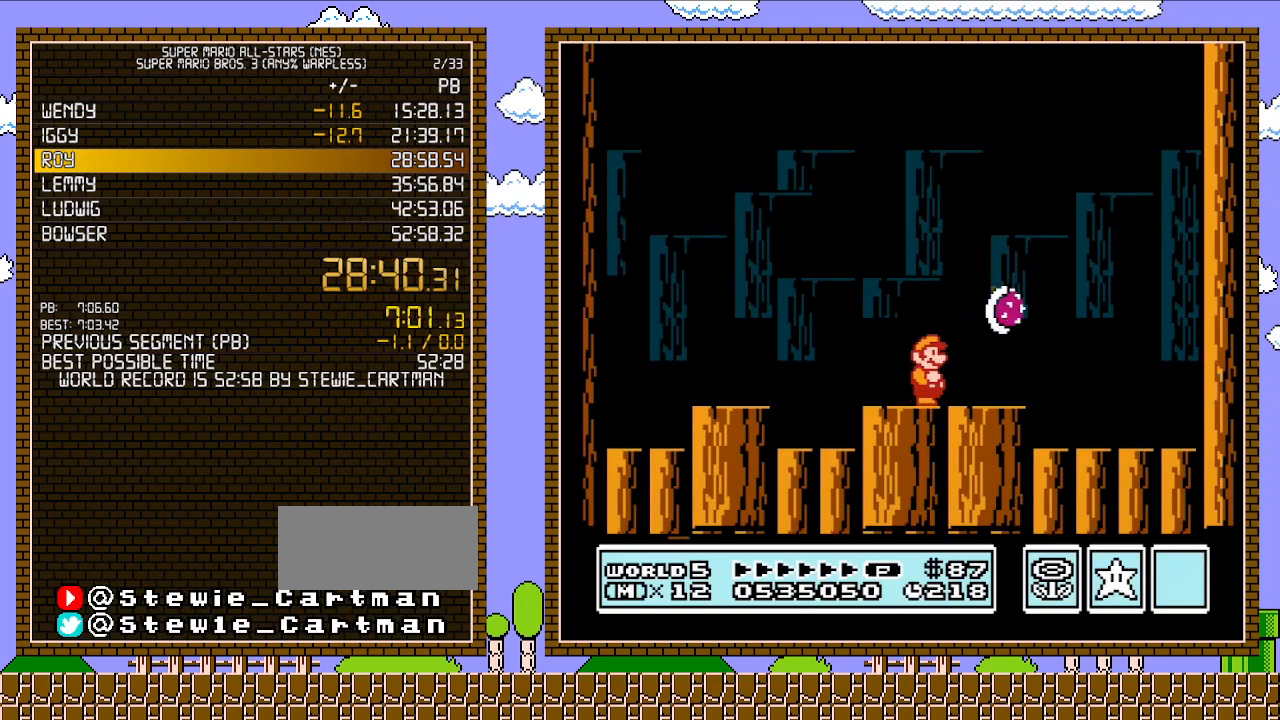
{"buttons": [], "events": [[33, "DPAD_DOWN", "up"], [167, "DPAD_DOWN", "down"], [233, "DPAD_DOWN", "up"], [350, "DPAD_DOWN", "down"], [450, "DPAD_DOWN", "up"]]}
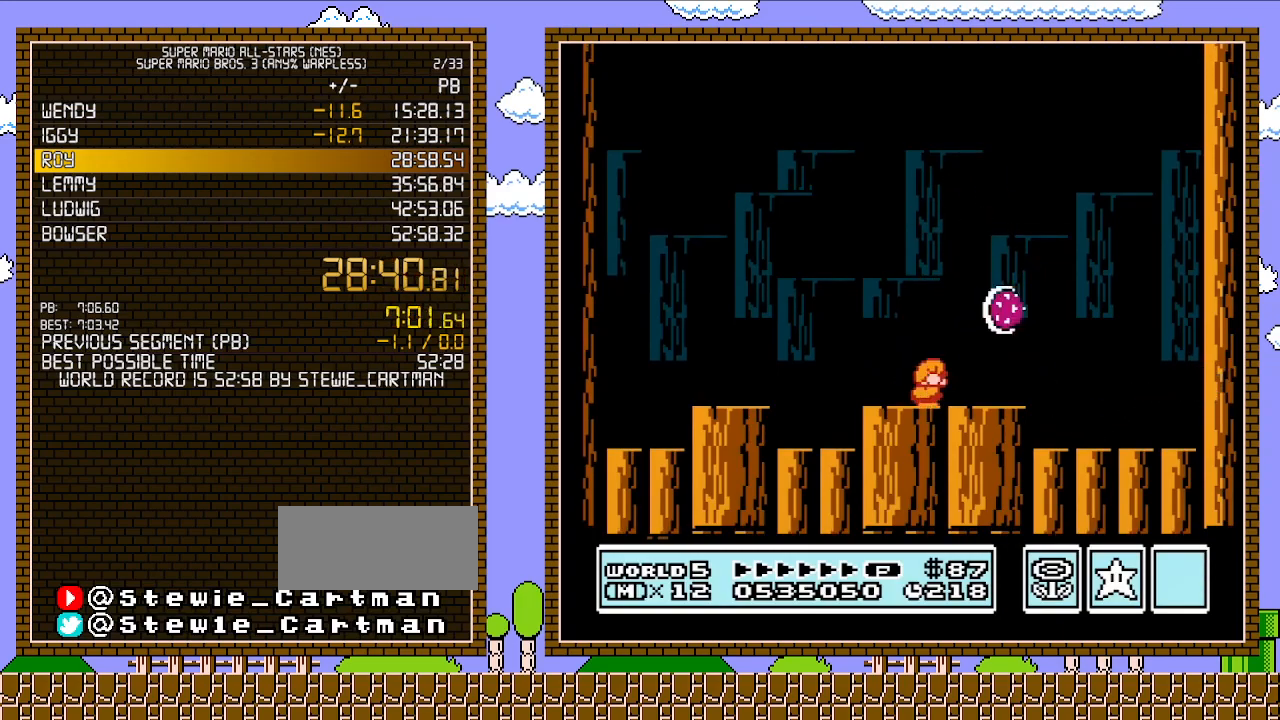
{"buttons": [], "events": [[17, "DPAD_DOWN", "down"], [133, "DPAD_DOWN", "up"], [233, "DPAD_DOWN", "down"], [383, "DPAD_DOWN", "up"]]}
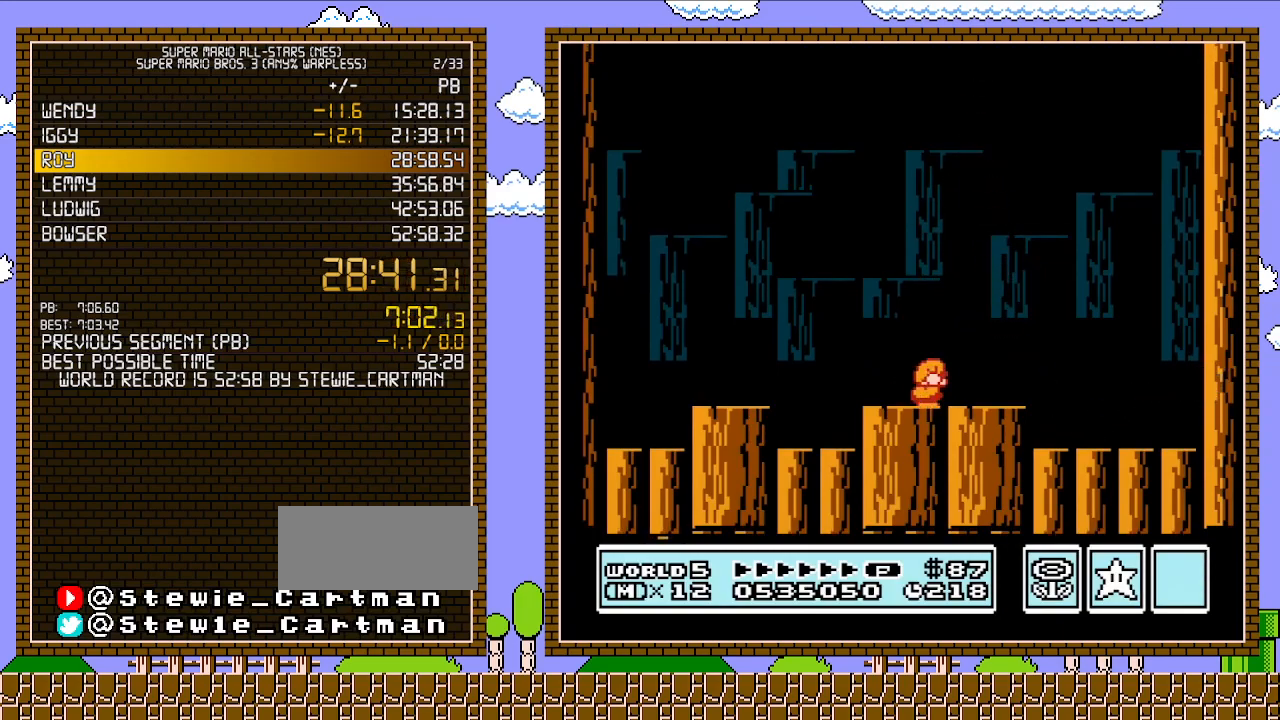
{"buttons": [], "events": [[100, "DPAD_DOWN", "down"], [233, "DPAD_DOWN", "up"], [283, "DPAD_DOWN", "down"], [383, "DPAD_DOWN", "up"]]}
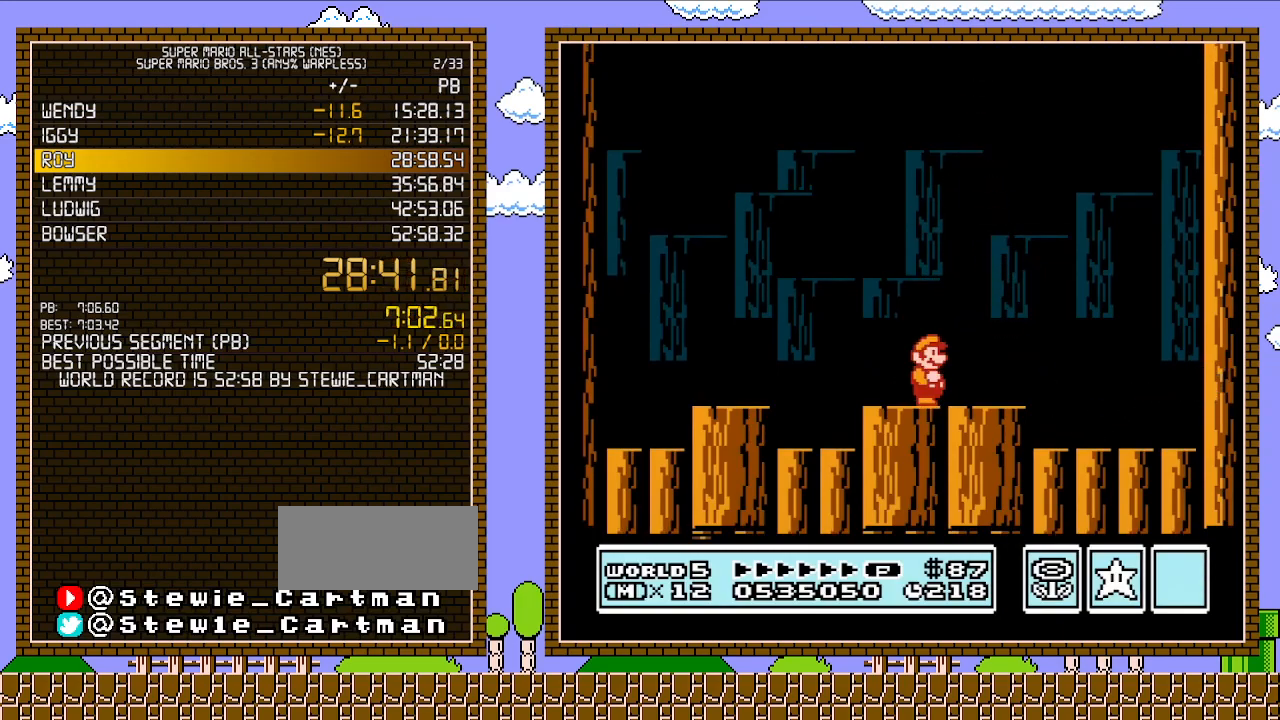
{"buttons": [], "events": [[133, "DPAD_DOWN", "down"], [233, "DPAD_DOWN", "up"], [283, "DPAD_DOWN", "down"], [417, "DPAD_DOWN", "up"]]}